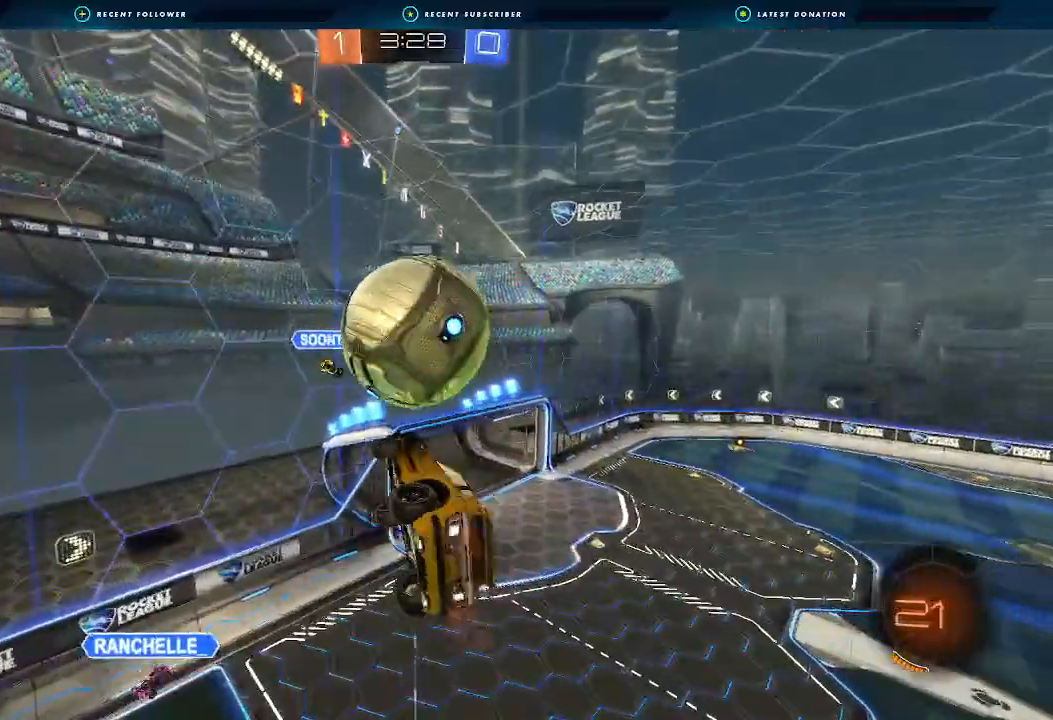
Gameplay with a controller (Xbox layout); each line is a JSON object with the inputs held at the frame after it (dt_ms = milliseconds from this image to that frame). "events" lists button and stick changes between this image and that frame as [ms after this image, input, new state], when the widget could be followed in between. Not read: R3.
{"dt_ms": 500, "buttons": ["B", "R2"], "left_stick": "down", "right_stick": "center", "events": [[167, "L1", "up"], [233, "A", "down"], [233, "left_stick", "up"], [300, "left_stick", "down-left"], [433, "left_stick", "down"], [500, "A", "up"]]}
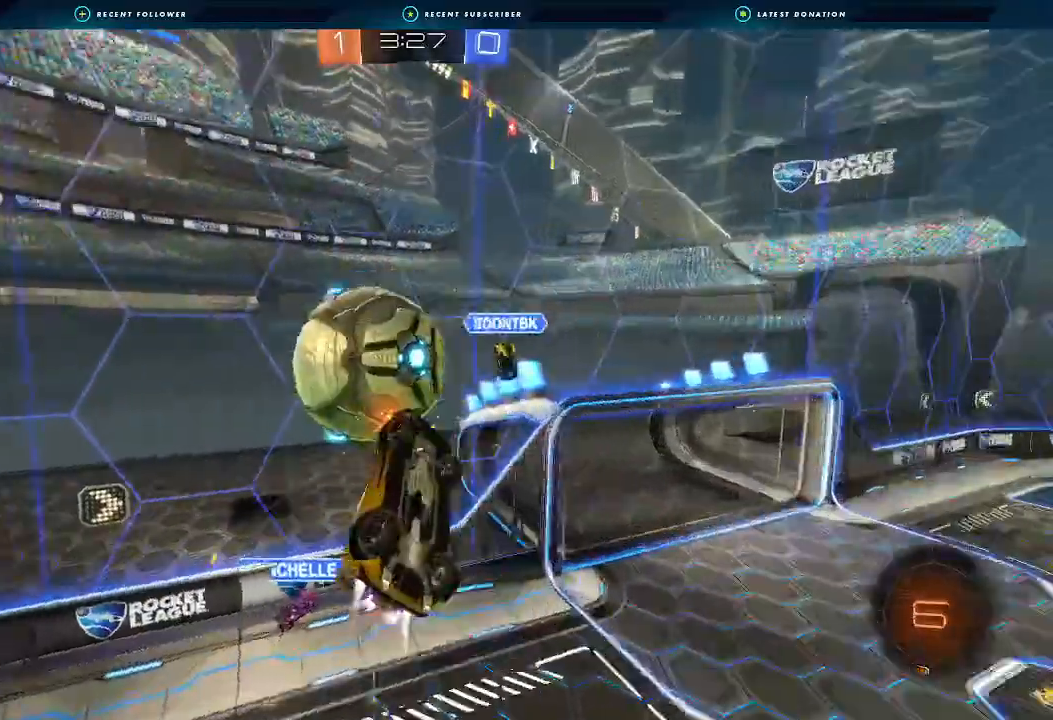
{"dt_ms": 500, "buttons": ["B", "R2"], "left_stick": "down-right", "right_stick": "center", "events": [[67, "B", "up"], [67, "left_stick", "down-right"], [200, "L1", "down"], [267, "Y", "down"], [333, "L1", "up"], [367, "B", "down"], [367, "Y", "up"]]}
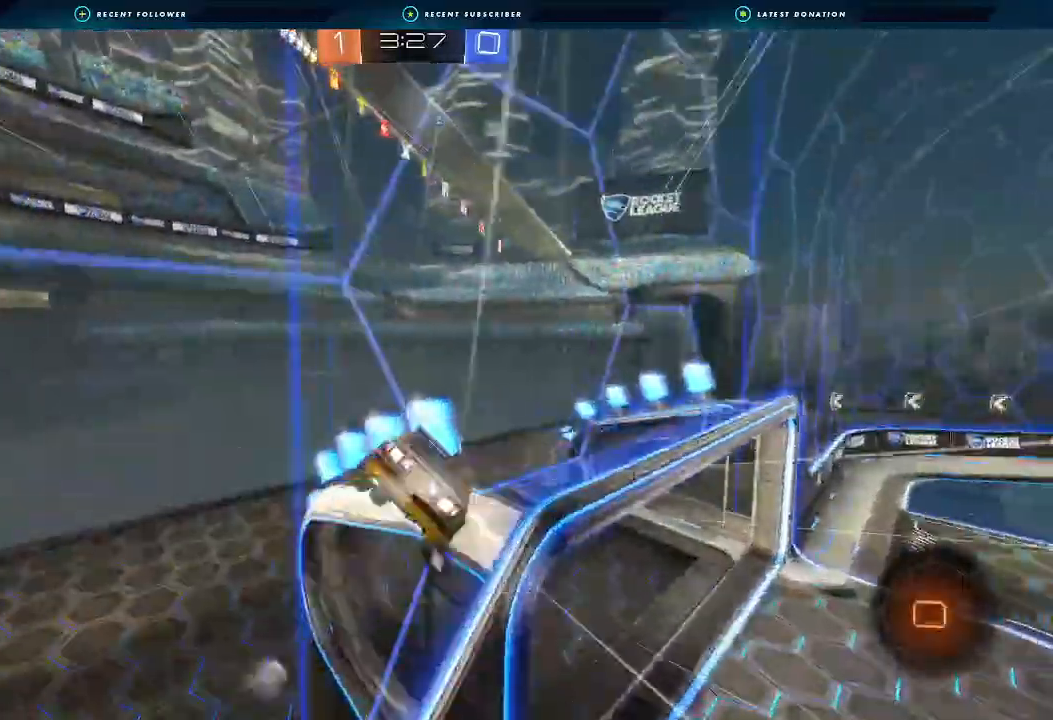
{"dt_ms": 500, "buttons": ["B", "R2"], "left_stick": "down-left", "right_stick": "center", "events": [[133, "Y", "down"], [167, "Y", "up"], [300, "left_stick", "down-left"], [367, "A", "down"], [500, "A", "up"]]}
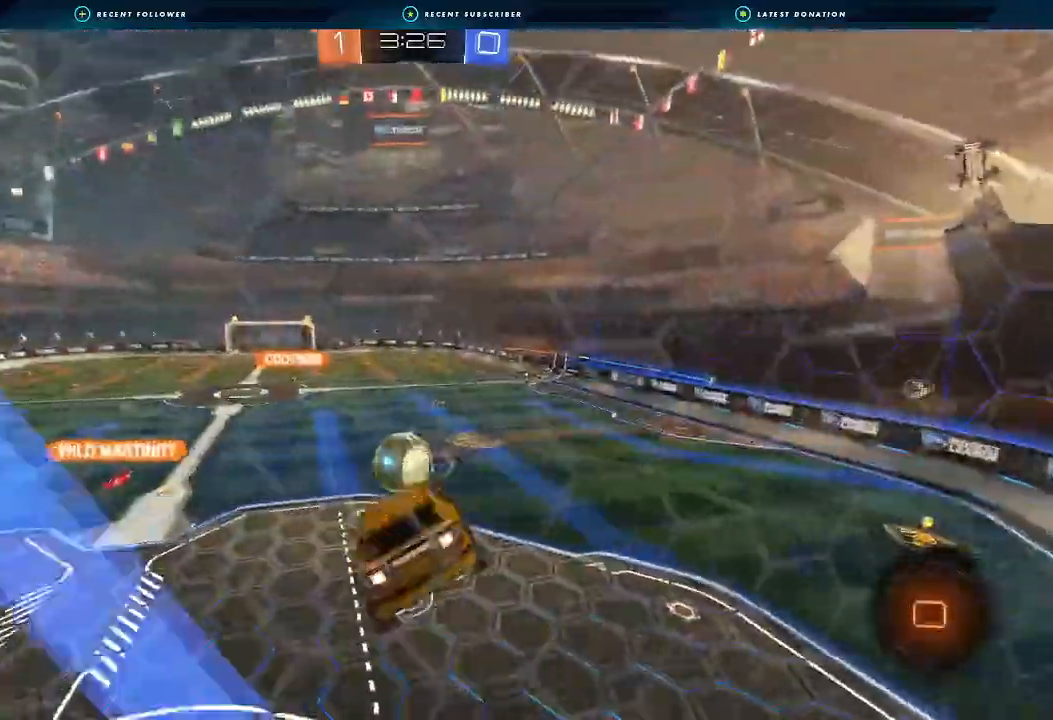
{"dt_ms": 500, "buttons": ["R2"], "left_stick": "up-left", "right_stick": "center"}
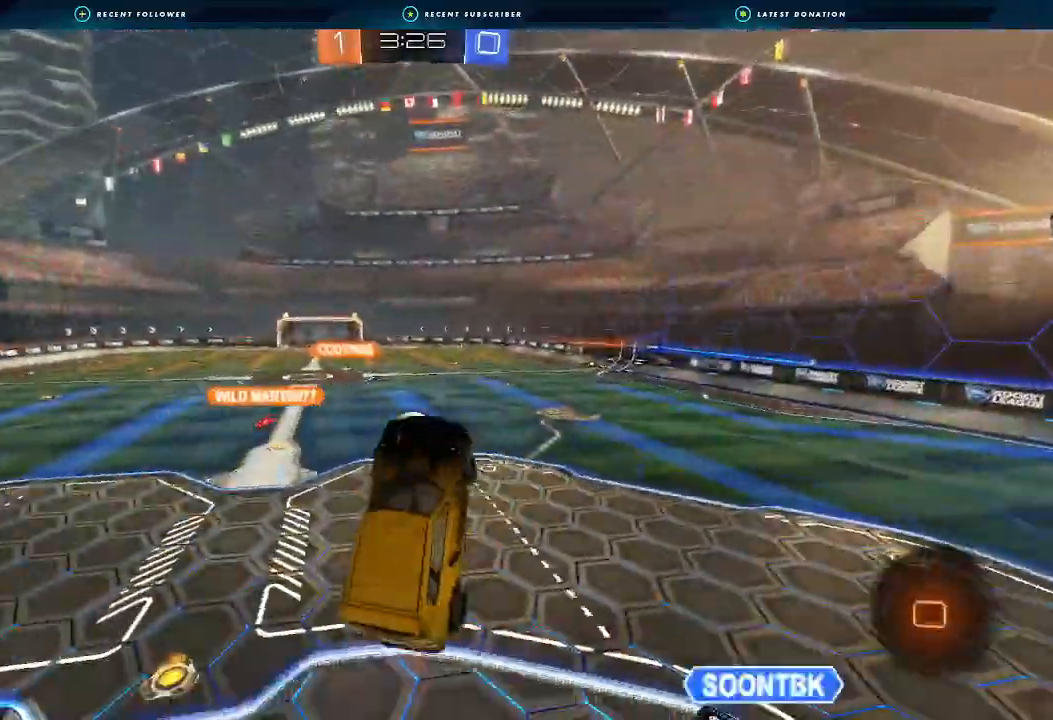
{"dt_ms": 500, "buttons": ["R2"], "left_stick": "left", "right_stick": "center", "events": [[67, "L1", "down"], [133, "left_stick", "right"], [233, "left_stick", "center"], [267, "L1", "up"], [300, "left_stick", "left"]]}
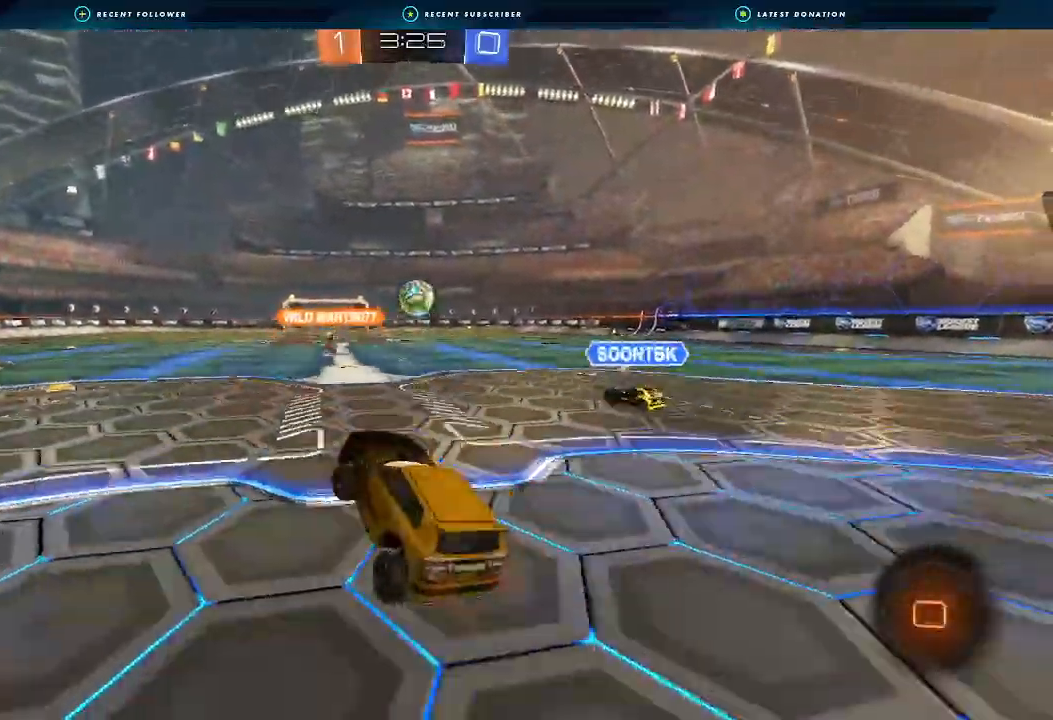
{"dt_ms": 500, "buttons": ["B", "R2"], "left_stick": "left", "right_stick": "center", "events": [[233, "Y", "down"], [267, "left_stick", "center"], [333, "Y", "up"], [467, "B", "down"], [467, "left_stick", "left"]]}
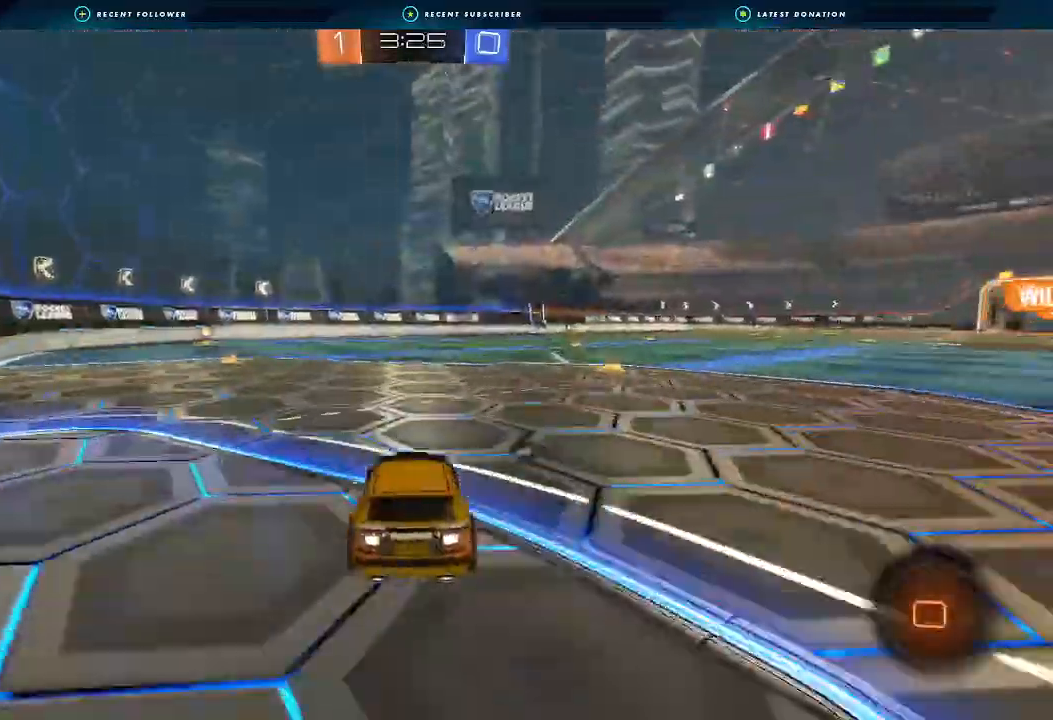
{"dt_ms": 500, "buttons": ["B", "R2"], "left_stick": "right", "right_stick": "center", "events": [[133, "B", "up"], [200, "left_stick", "center"], [267, "Y", "down"], [367, "Y", "up"], [467, "B", "down"], [500, "left_stick", "right"]]}
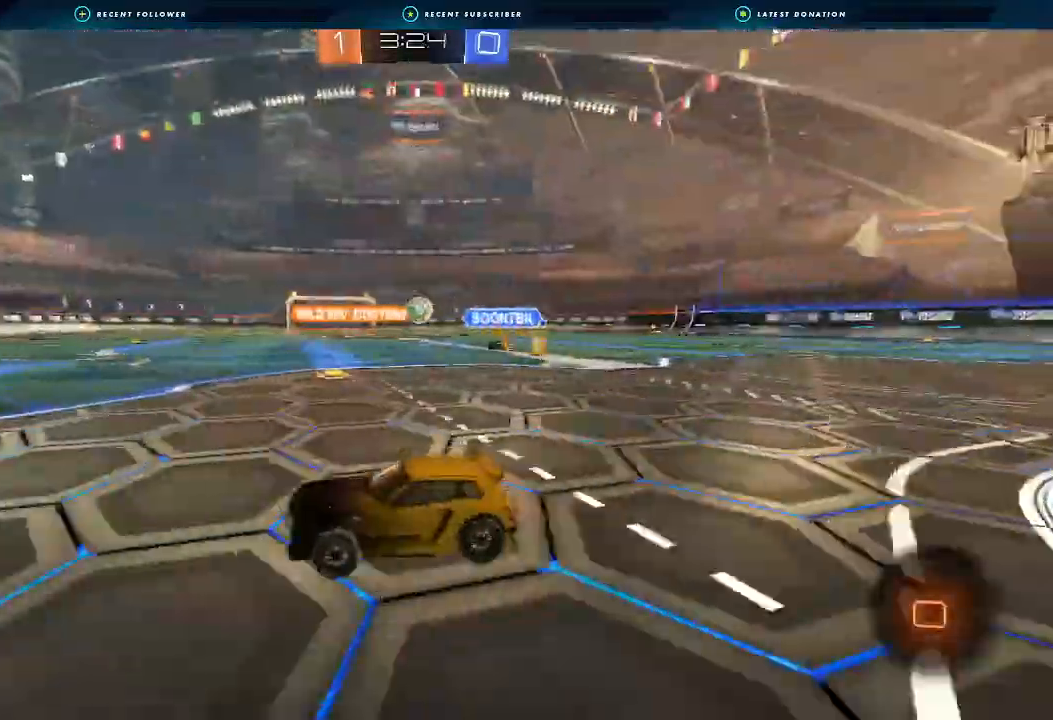
{"dt_ms": 1000, "buttons": ["R2"], "left_stick": "center", "right_stick": "center"}
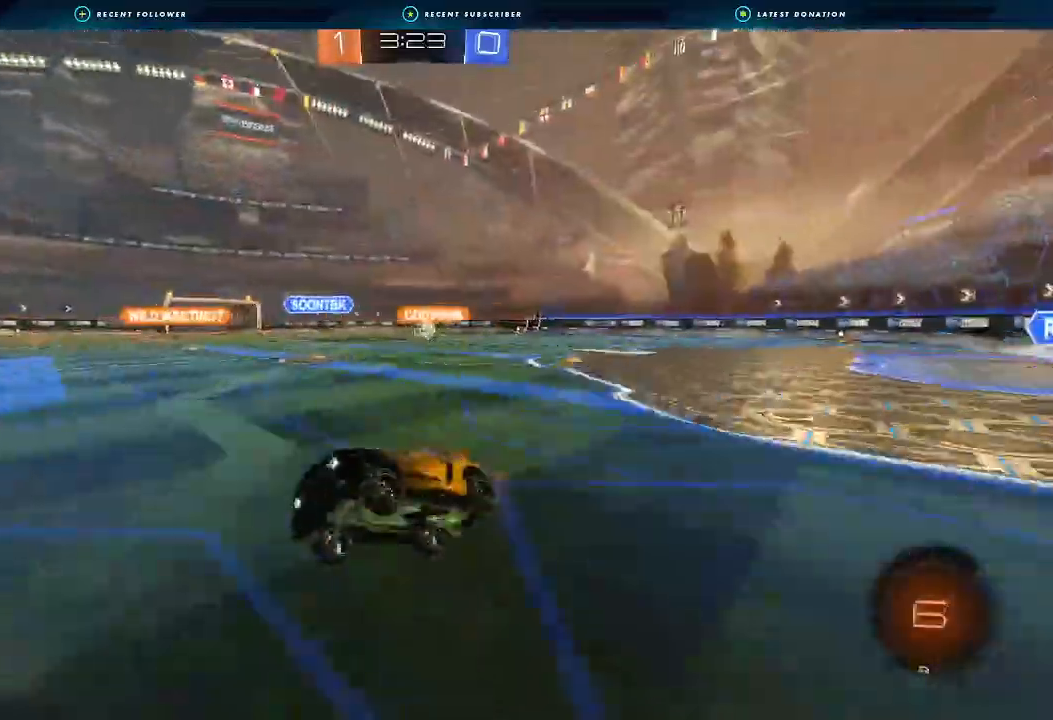
{"dt_ms": 500, "buttons": ["B", "R2"], "left_stick": "right", "right_stick": "center", "events": [[33, "B", "down"], [67, "left_stick", "right"], [233, "B", "up"], [433, "B", "down"]]}
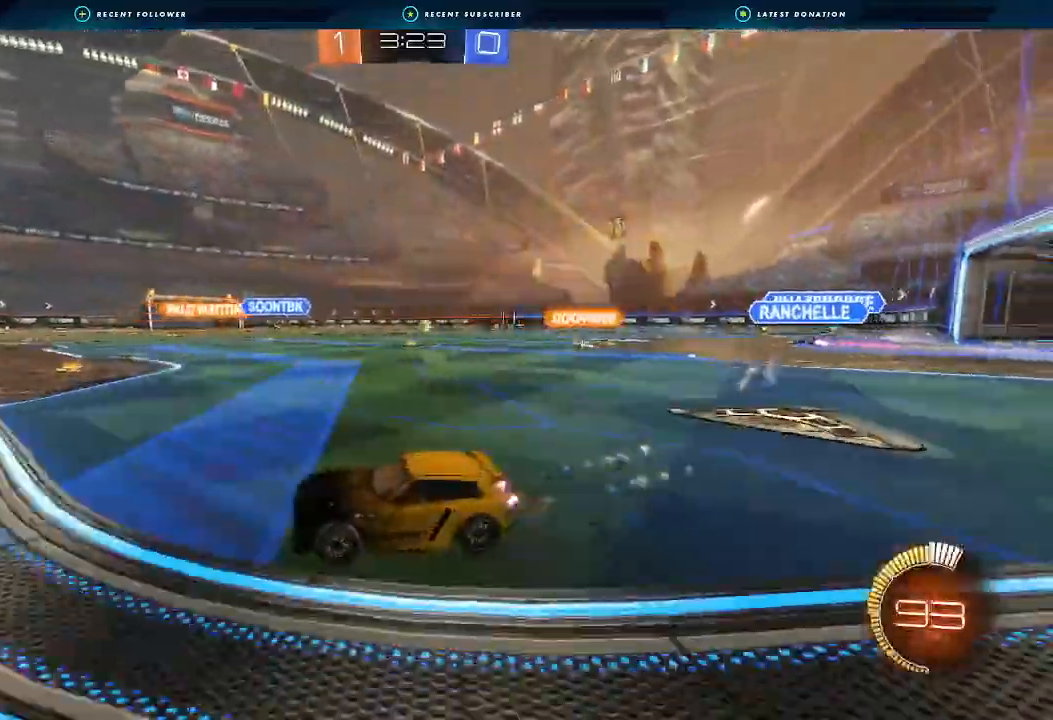
{"dt_ms": 500, "buttons": ["R2"], "left_stick": "right", "right_stick": "center", "events": [[33, "B", "up"], [133, "B", "down"], [200, "left_stick", "center"], [333, "left_stick", "right"], [400, "B", "up"]]}
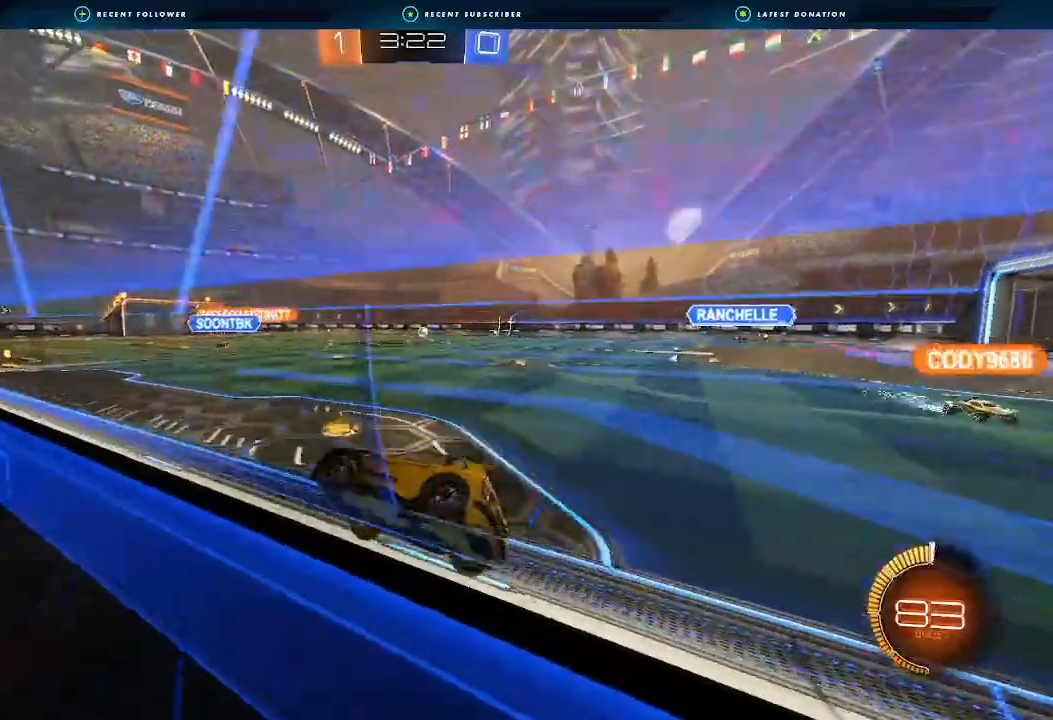
{"dt_ms": 500, "buttons": ["R2"], "left_stick": "down", "right_stick": "center", "events": [[100, "A", "down"], [100, "left_stick", "down-left"], [133, "L1", "down"], [200, "A", "up"], [267, "L1", "up"], [267, "left_stick", "center"], [300, "B", "down"], [367, "B", "up"], [433, "left_stick", "down"]]}
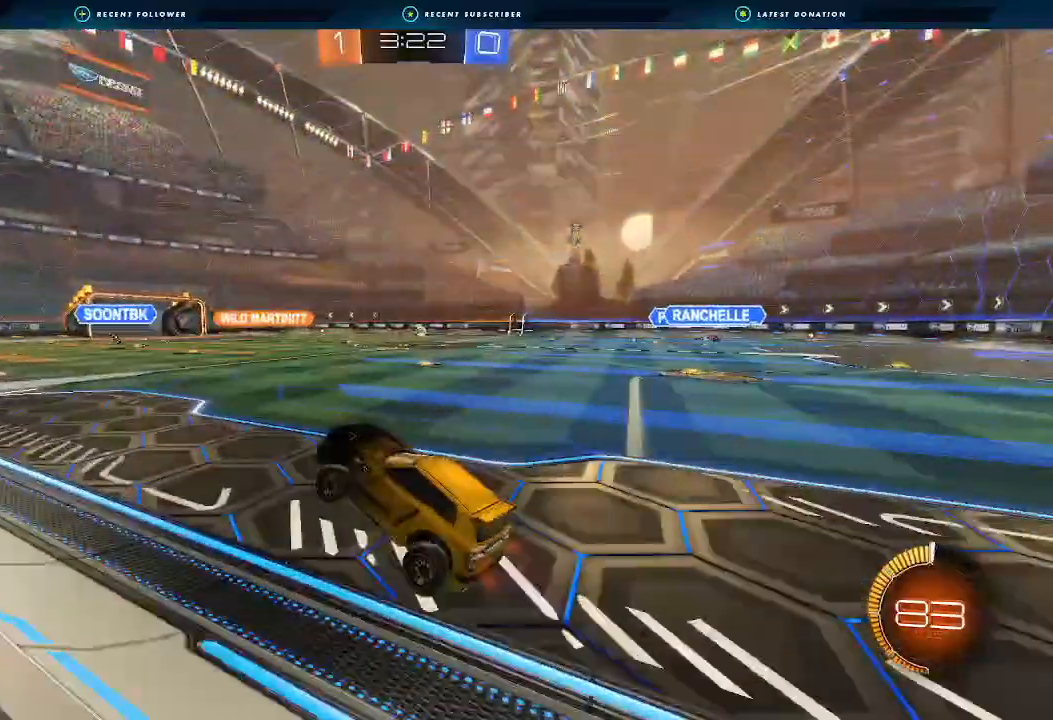
{"dt_ms": 500, "buttons": ["R2"], "left_stick": "up-left", "right_stick": "center", "events": [[100, "left_stick", "up"], [167, "A", "down"], [233, "A", "up"], [267, "left_stick", "center"], [333, "left_stick", "up-left"]]}
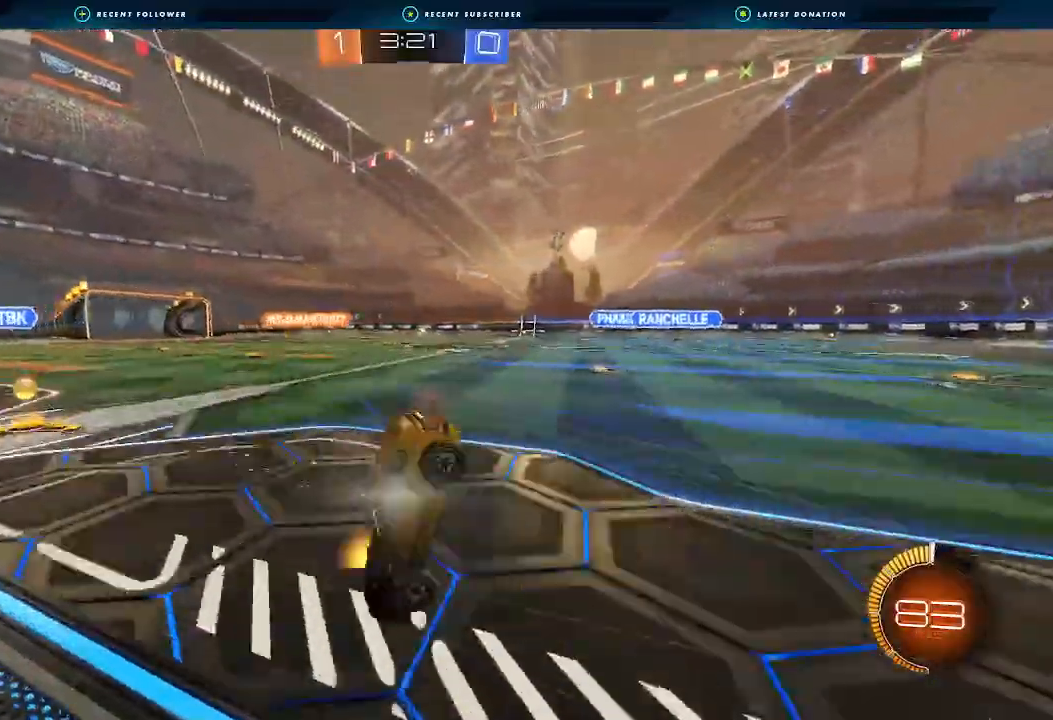
{"dt_ms": 500, "buttons": ["L1", "R2"], "left_stick": "up", "right_stick": "center", "events": [[100, "left_stick", "up-right"], [300, "L1", "down"], [367, "left_stick", "up"]]}
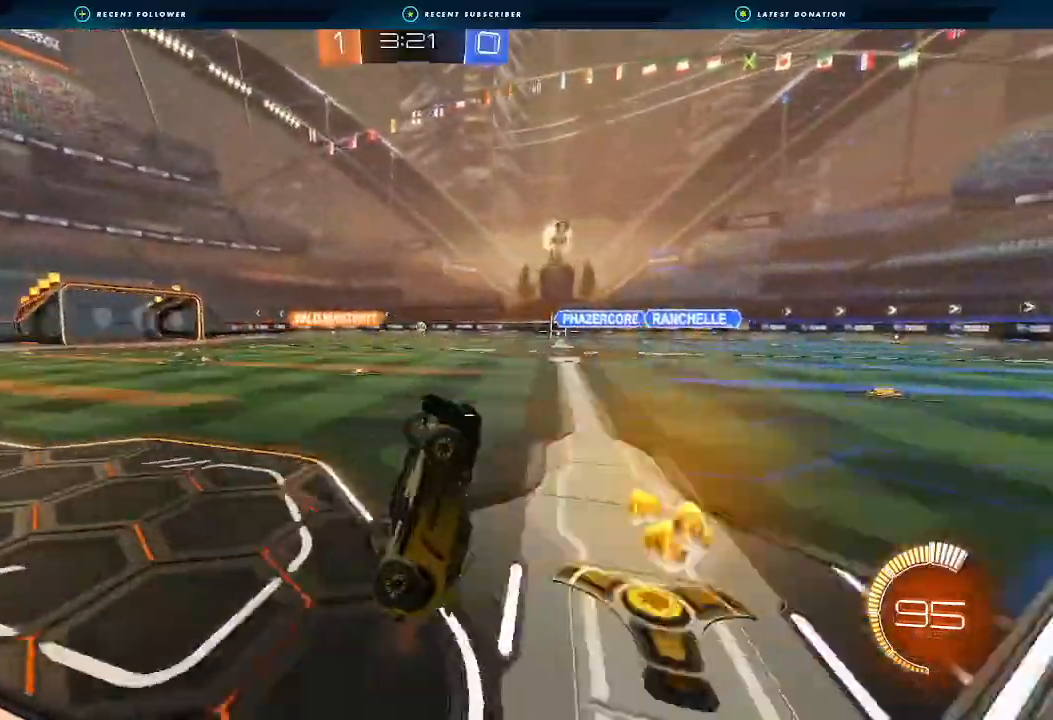
{"dt_ms": 500, "buttons": ["R2"], "left_stick": "right", "right_stick": "center", "events": [[33, "L1", "up"], [133, "left_stick", "up-left"], [200, "B", "down"], [300, "B", "up"], [300, "left_stick", "center"], [467, "left_stick", "right"]]}
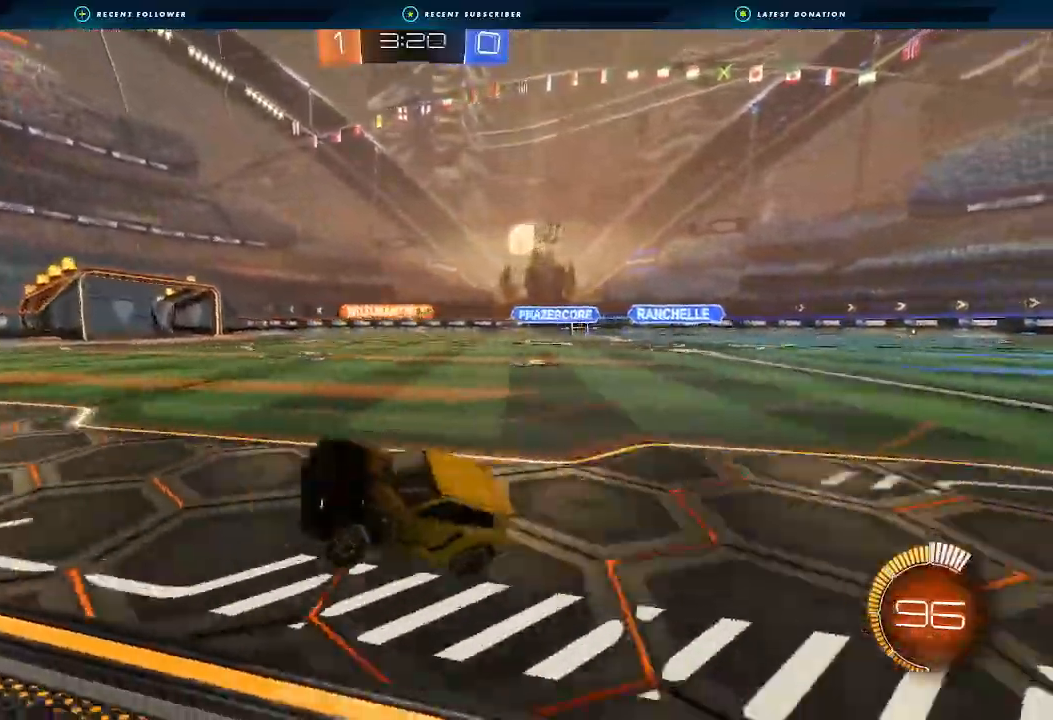
{"dt_ms": 500, "buttons": ["B", "R2"], "left_stick": "right", "right_stick": "center", "events": [[167, "L1", "down"], [267, "L1", "up"], [300, "B", "down"]]}
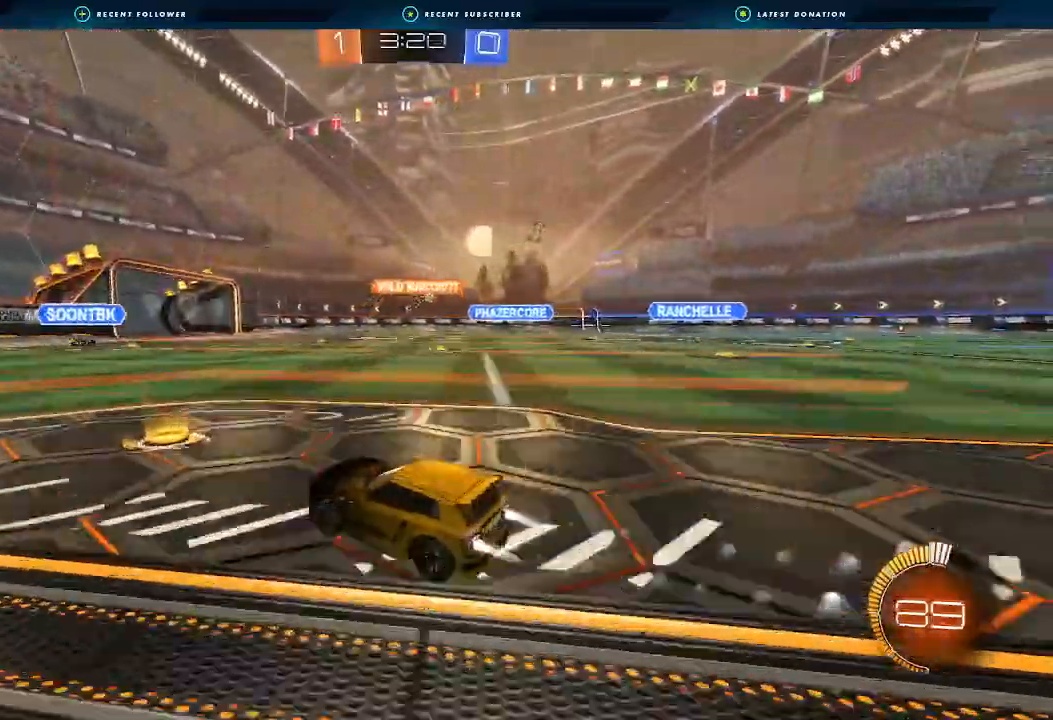
{"dt_ms": 500, "buttons": ["B", "R2"], "left_stick": "right", "right_stick": "center", "events": [[33, "B", "up"], [400, "B", "down"]]}
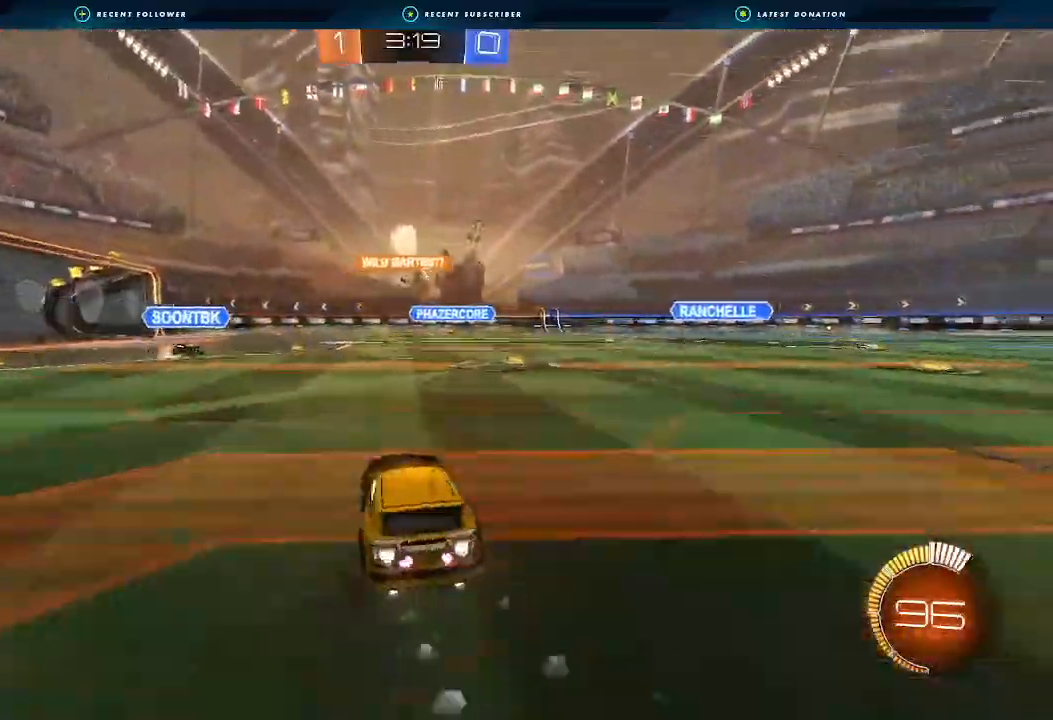
{"dt_ms": 1000, "buttons": ["R2"], "left_stick": "center", "right_stick": "center"}
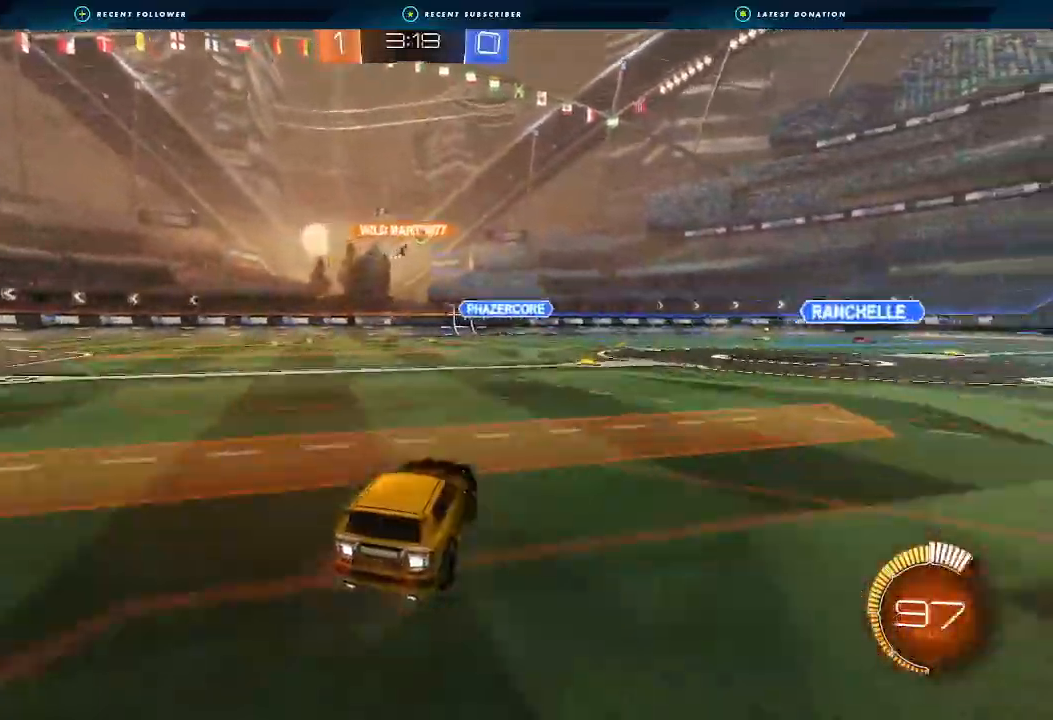
{"dt_ms": 500, "buttons": ["R2"], "left_stick": "right", "right_stick": "center", "events": [[333, "left_stick", "right"]]}
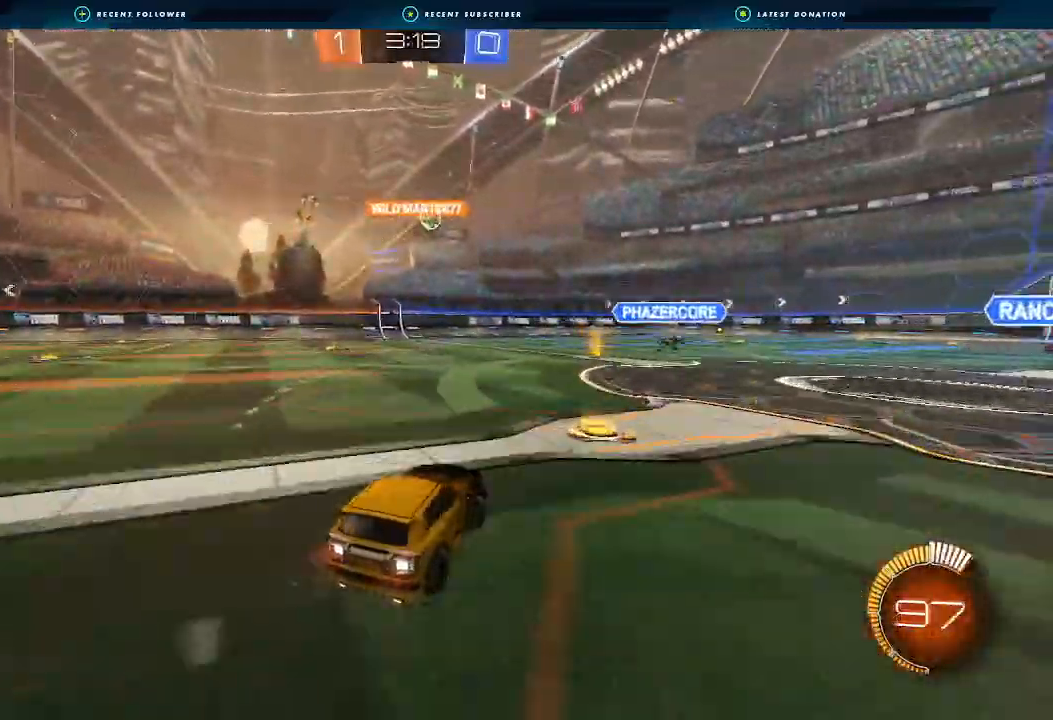
{"dt_ms": 500, "buttons": ["R2"], "left_stick": "center", "right_stick": "center", "events": [[67, "left_stick", "center"]]}
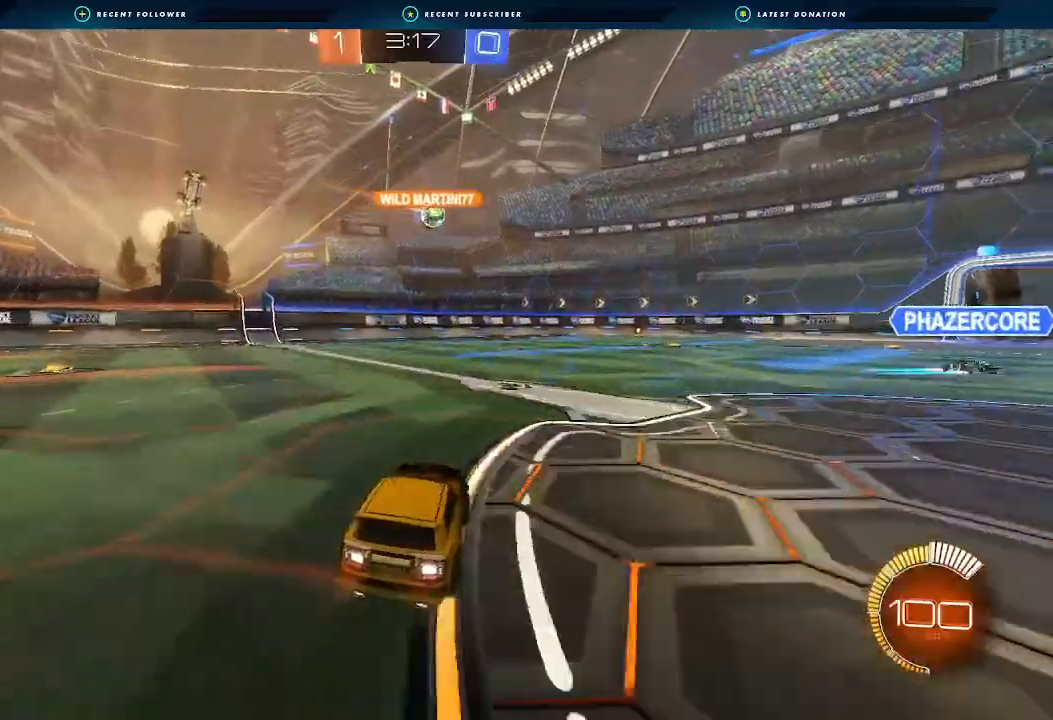
{"dt_ms": 500, "buttons": ["R2"], "left_stick": "center", "right_stick": "center", "events": [[100, "left_stick", "down-left"], [267, "left_stick", "center"]]}
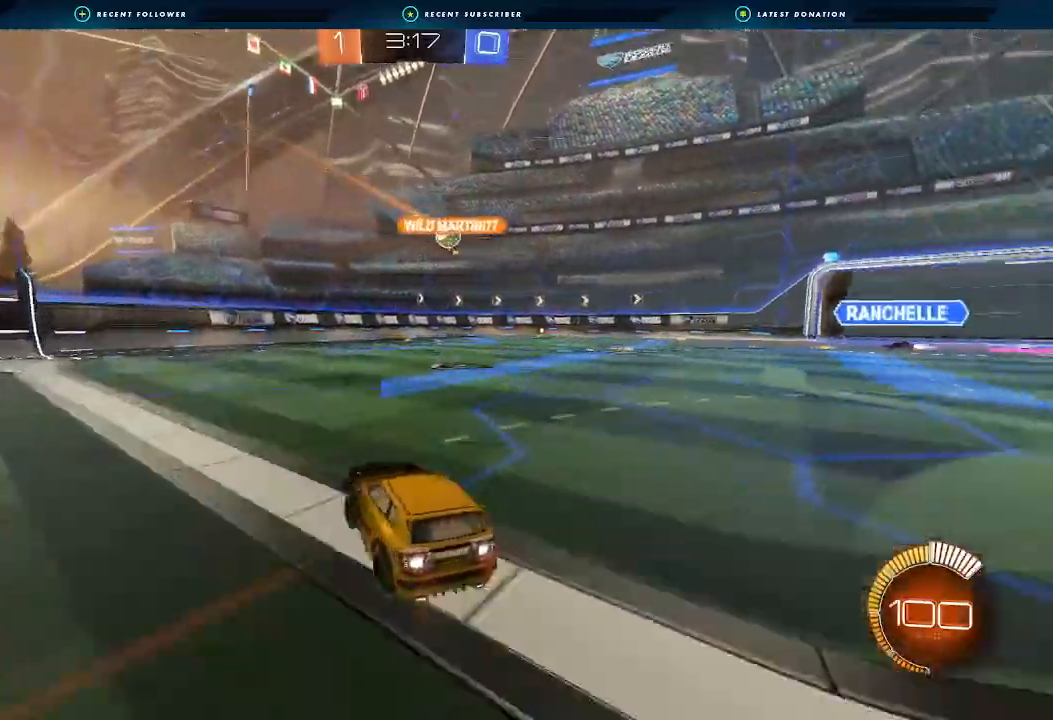
{"dt_ms": 500, "buttons": [], "left_stick": "right", "right_stick": "center", "events": [[200, "left_stick", "down-left"], [400, "left_stick", "center"], [467, "R2", "up"], [467, "left_stick", "right"]]}
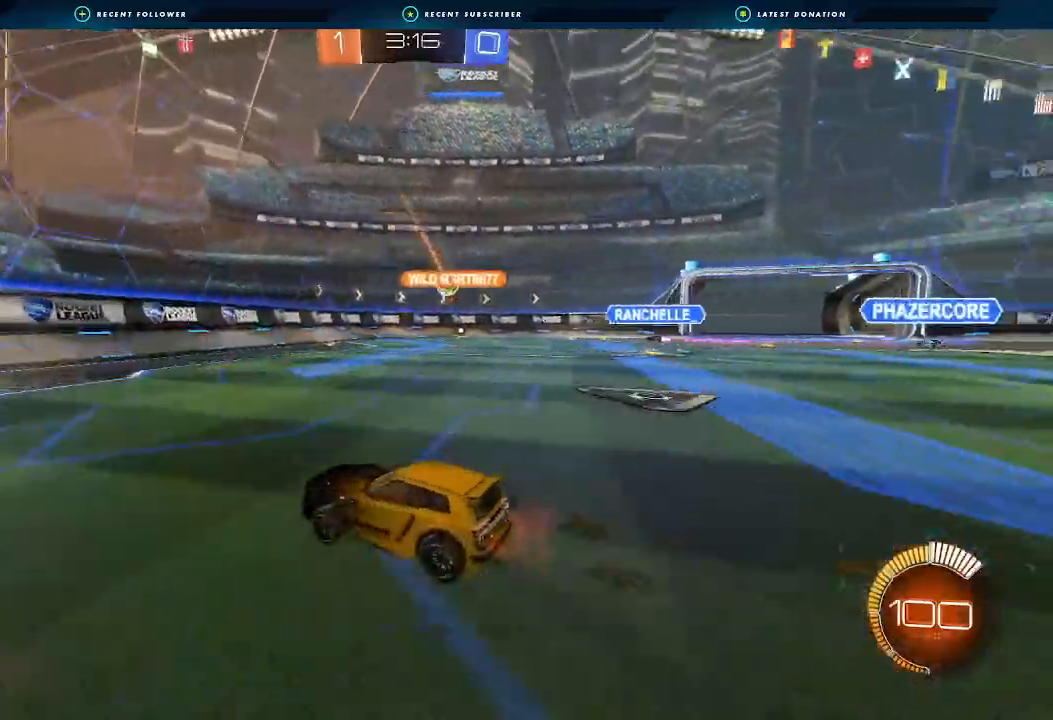
{"dt_ms": 500, "buttons": ["R2"], "left_stick": "right", "right_stick": "center", "events": [[33, "R2", "down"], [67, "L1", "down"], [200, "L1", "up"]]}
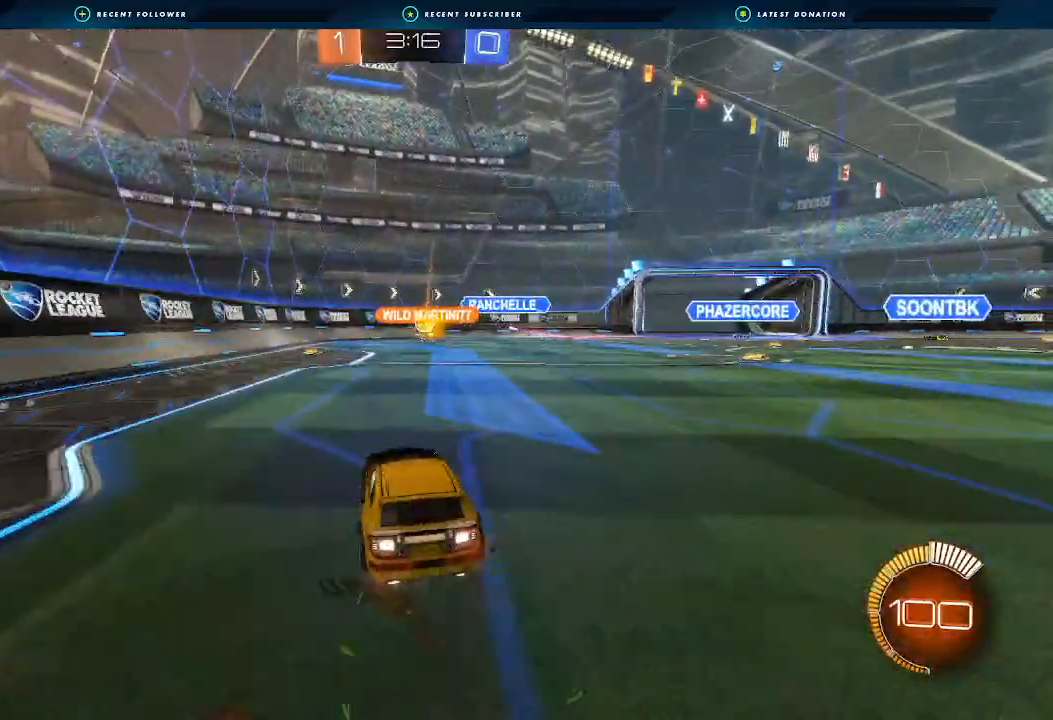
{"dt_ms": 500, "buttons": ["R2"], "left_stick": "center", "right_stick": "center", "events": [[133, "left_stick", "center"], [233, "left_stick", "right"], [500, "left_stick", "center"]]}
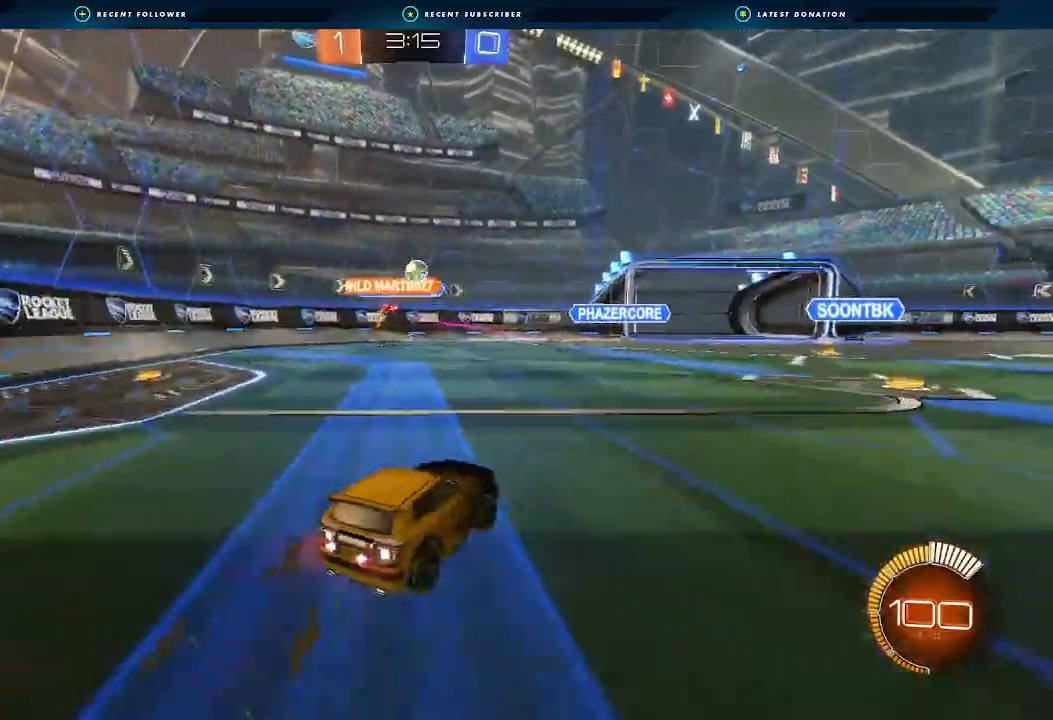
{"dt_ms": 500, "buttons": ["L2"], "left_stick": "left", "right_stick": "center", "events": [[100, "left_stick", "left"], [167, "left_stick", "center"], [400, "R2", "up"], [433, "L2", "down"], [433, "left_stick", "left"]]}
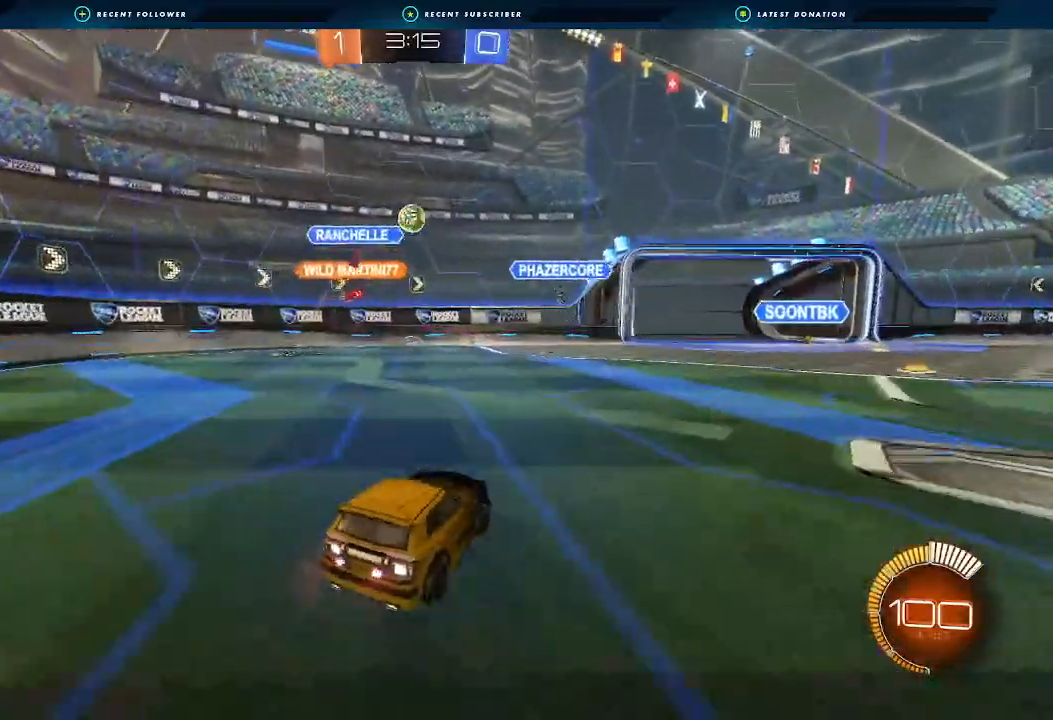
{"dt_ms": 500, "buttons": ["R2"], "left_stick": "left", "right_stick": "center", "events": [[67, "L2", "up"], [133, "R2", "down"], [200, "L1", "down"], [300, "L1", "up"]]}
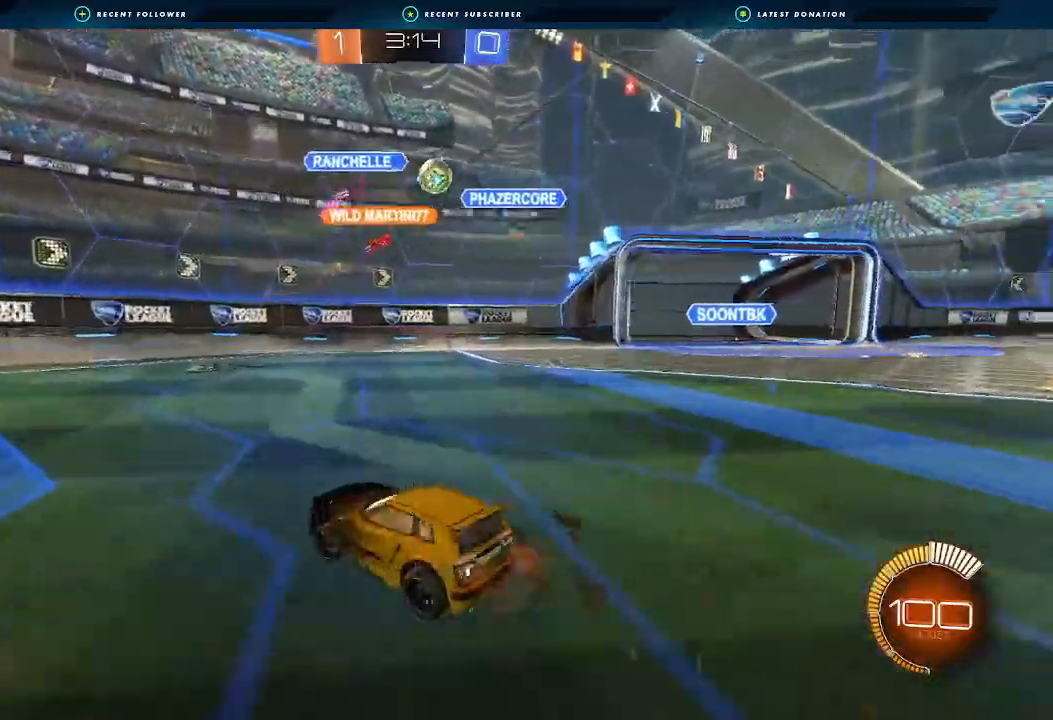
{"dt_ms": 500, "buttons": ["R2"], "left_stick": "down-left", "right_stick": "center", "events": [[200, "left_stick", "down-left"]]}
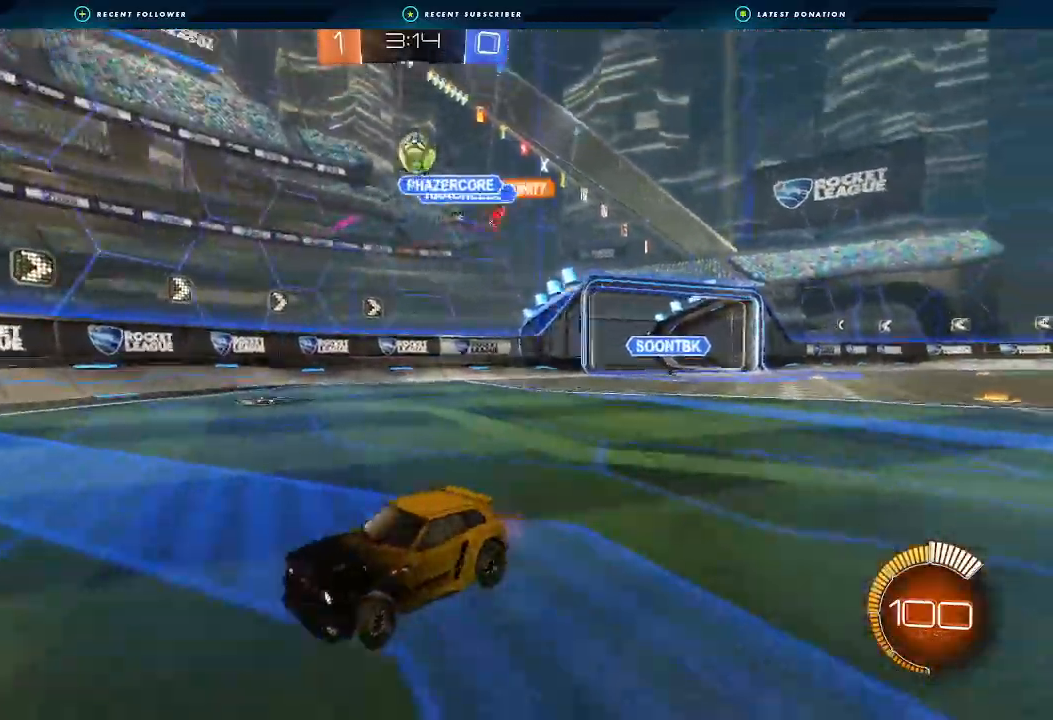
{"dt_ms": 500, "buttons": ["B", "R2"], "left_stick": "right", "right_stick": "center", "events": [[33, "B", "down"], [33, "left_stick", "center"], [333, "left_stick", "right"]]}
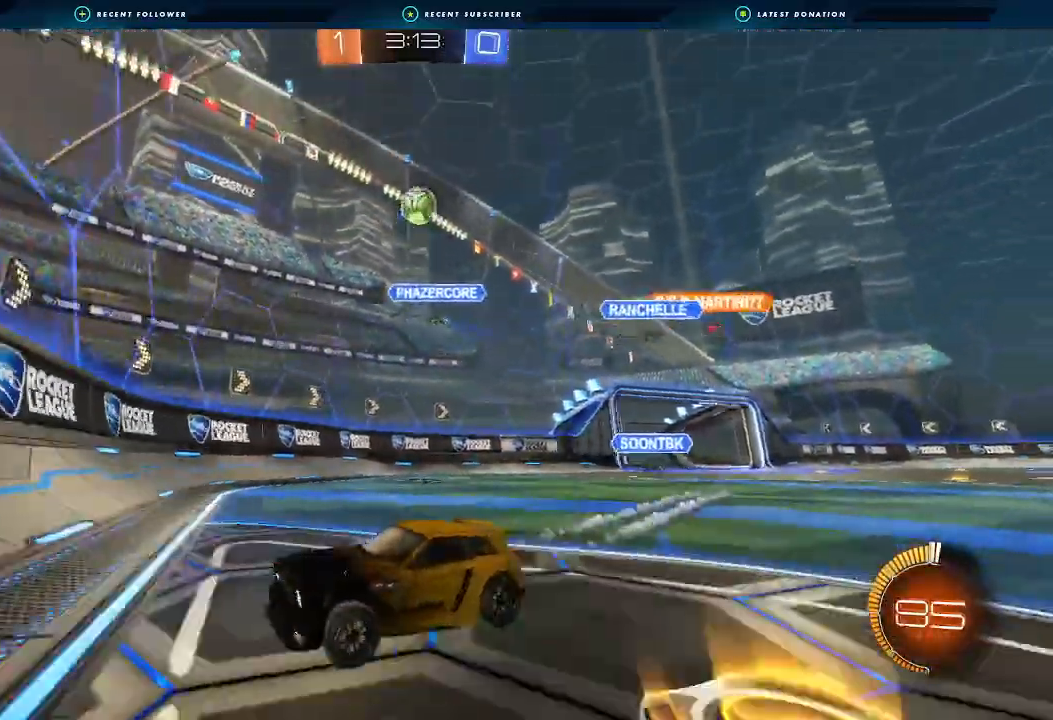
{"dt_ms": 500, "buttons": ["A", "R2"], "left_stick": "down-right", "right_stick": "center", "events": [[200, "left_stick", "center"], [333, "left_stick", "right"], [367, "B", "up"], [467, "A", "down"], [467, "left_stick", "down-right"]]}
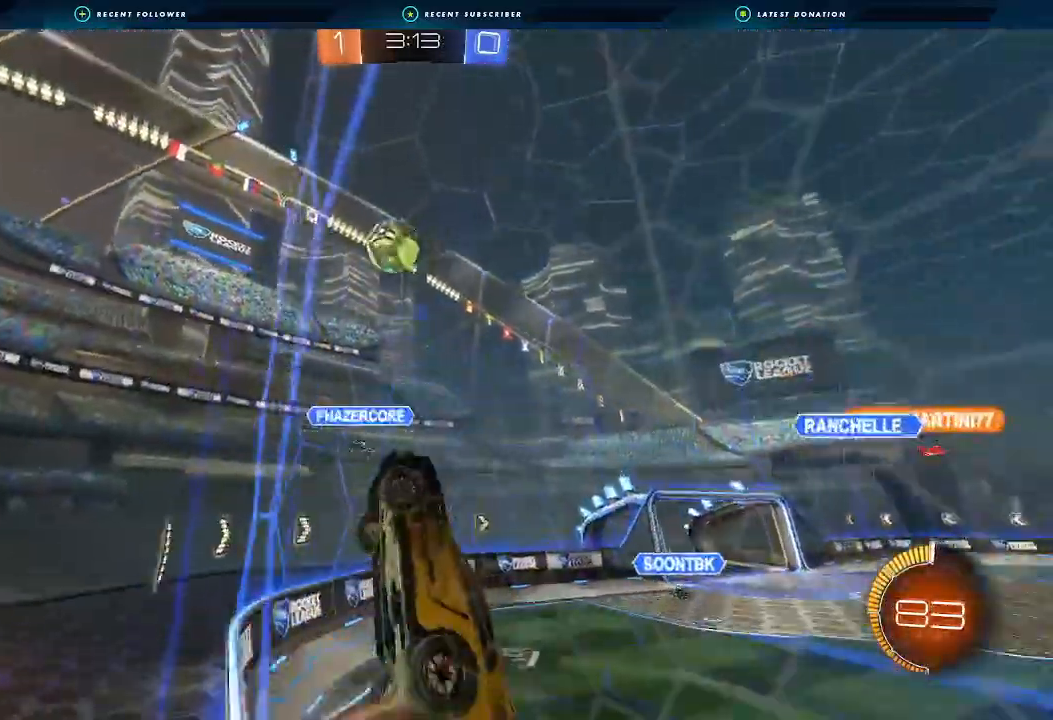
{"dt_ms": 500, "buttons": ["R2"], "left_stick": "up", "right_stick": "center", "events": [[33, "L1", "down"], [67, "left_stick", "down-left"], [167, "A", "up"], [267, "B", "down"], [267, "left_stick", "up-left"], [333, "L1", "up"], [333, "left_stick", "center"], [500, "B", "up"], [500, "left_stick", "up"]]}
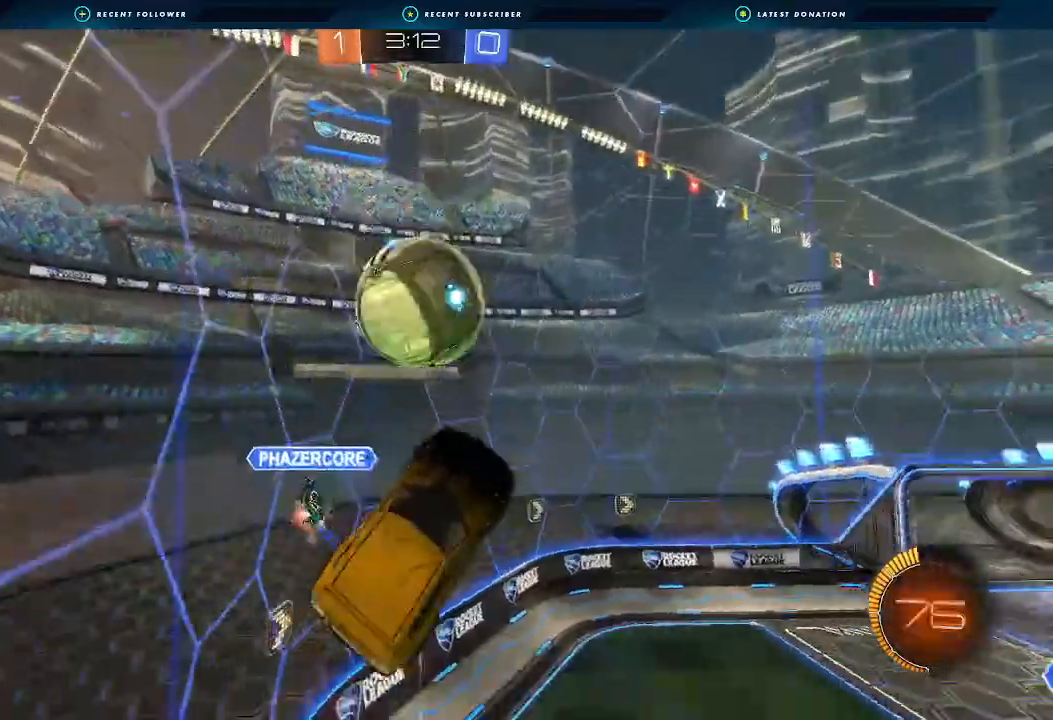
{"dt_ms": 500, "buttons": ["B", "L1", "R2"], "left_stick": "down", "right_stick": "center", "events": [[33, "left_stick", "up-left"], [67, "A", "down"], [67, "B", "down"], [67, "L1", "down"], [67, "L3", "down"], [167, "L3", "up"], [167, "left_stick", "down-right"], [333, "left_stick", "down"], [400, "A", "up"]]}
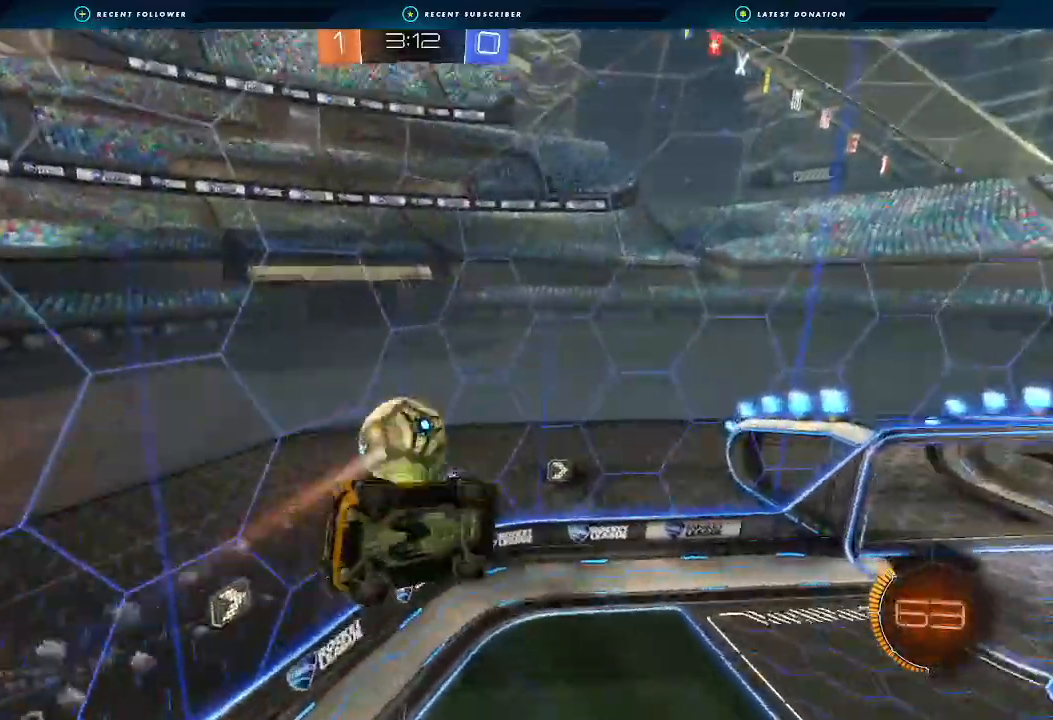
{"dt_ms": 500, "buttons": ["L1", "R2"], "left_stick": "down-left", "right_stick": "center", "events": [[33, "B", "up"], [133, "left_stick", "down-right"], [400, "left_stick", "down-left"]]}